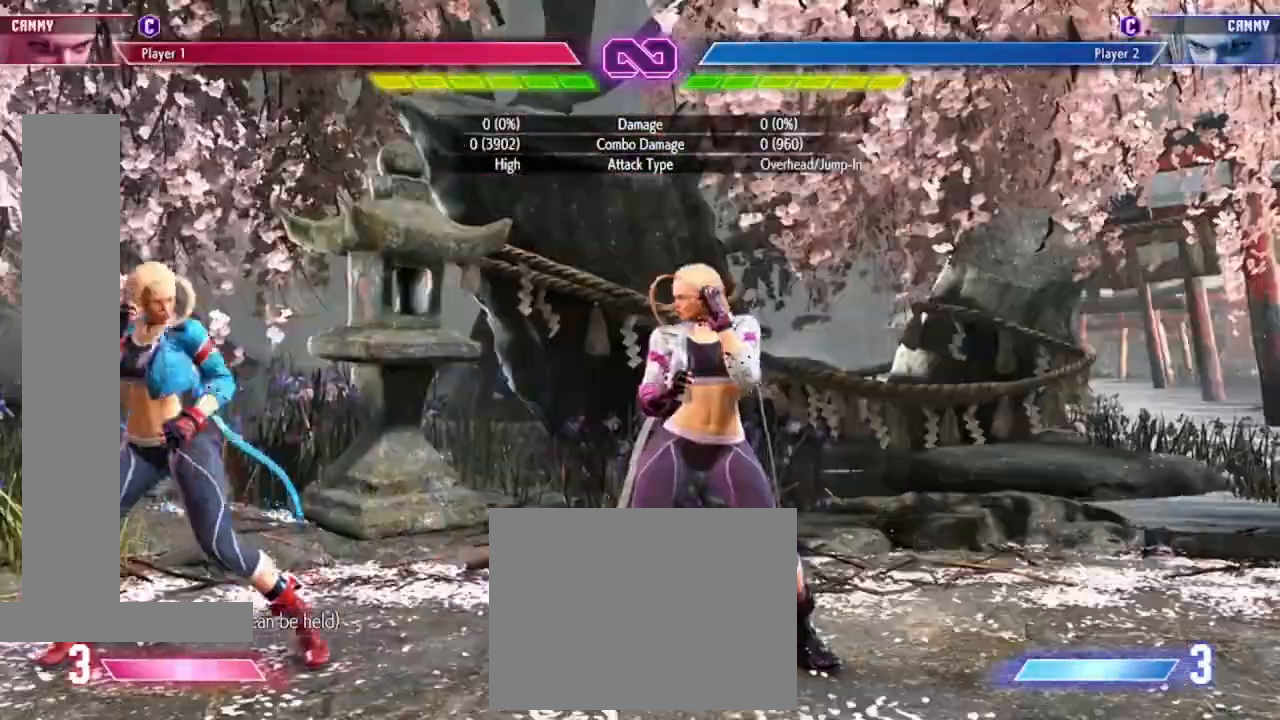
Gameplay with a controller (arcade stick); each line is a JSON object with the inputs held at the frame after it. "events" lists button and stick changes between this image and that frame as [ms after this image, input, new state], when the widget could be followed in between. Not read: L3 R3.
{"buttons": [], "left_stick": "center", "events": [[33, "left_stick", "down"], [100, "left_stick", "right"], [133, "TRIANGLE", "down"], [167, "SQUARE", "down"], [233, "SQUARE", "up"], [233, "TRIANGLE", "up"], [233, "left_stick", "center"]]}
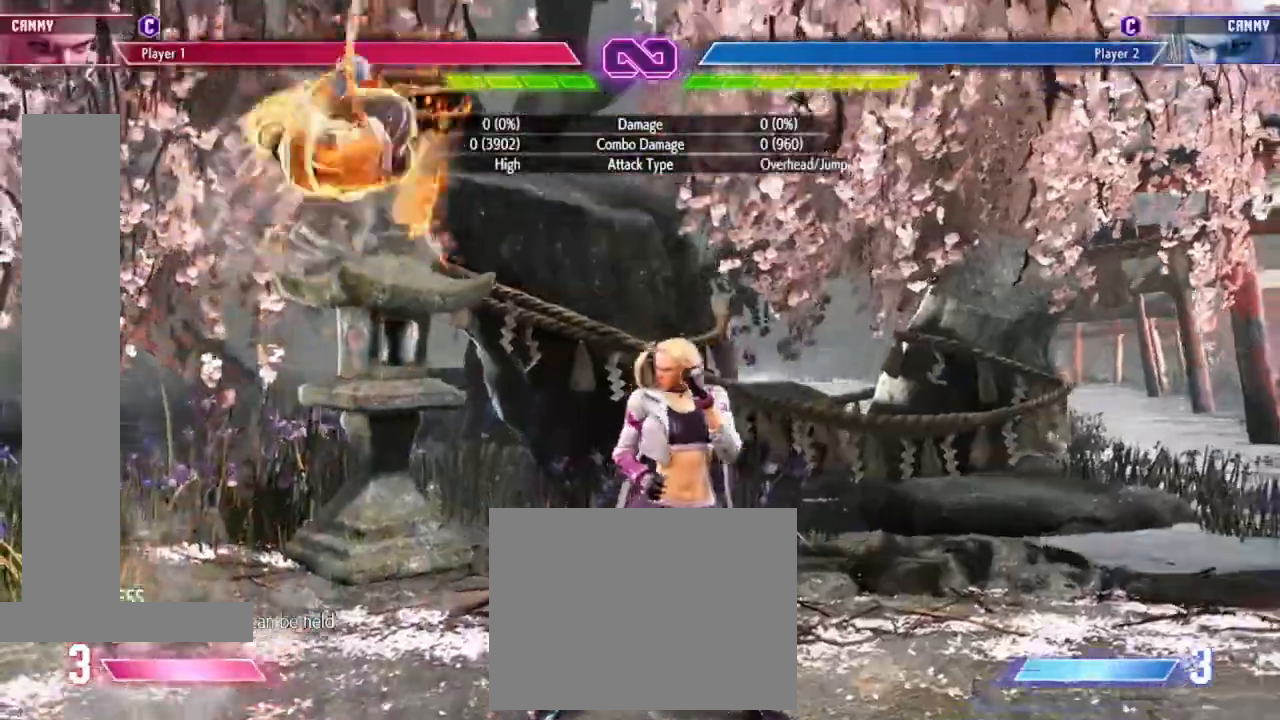
{"buttons": [], "left_stick": "center", "events": [[133, "left_stick", "down"], [200, "R2", "down"], [300, "R2", "up"], [333, "left_stick", "center"]]}
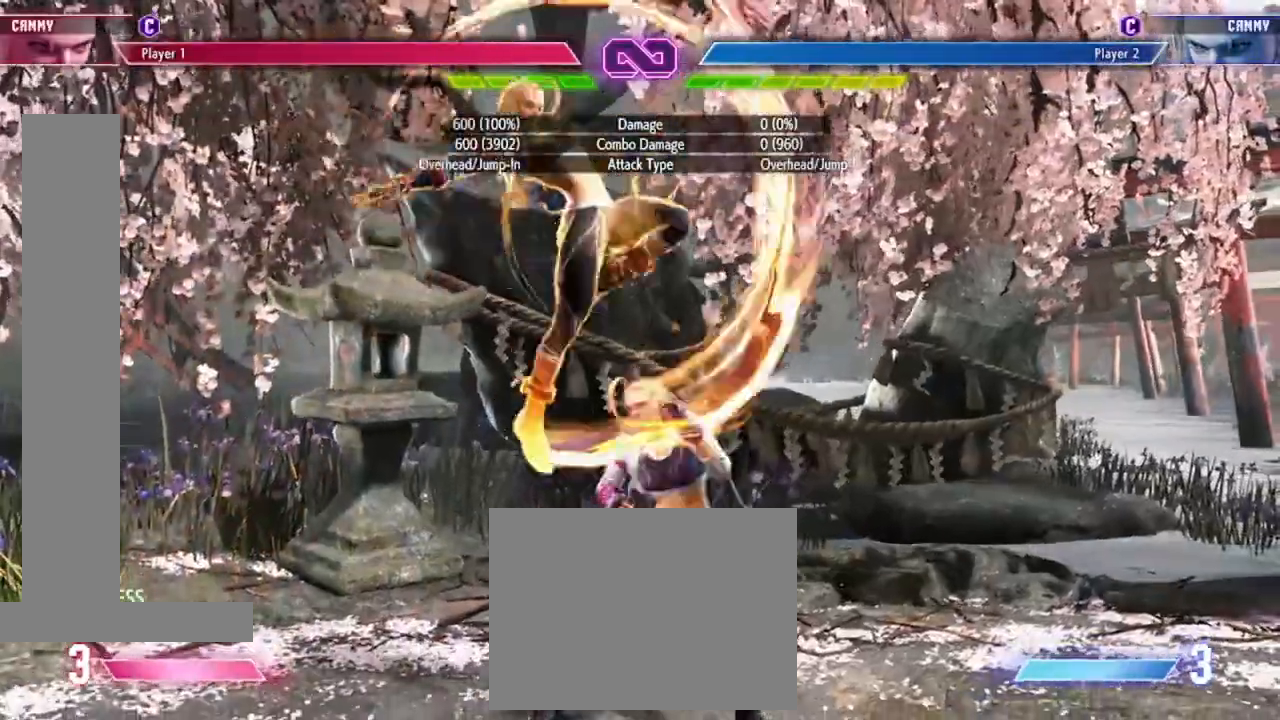
{"buttons": [], "left_stick": "center", "events": []}
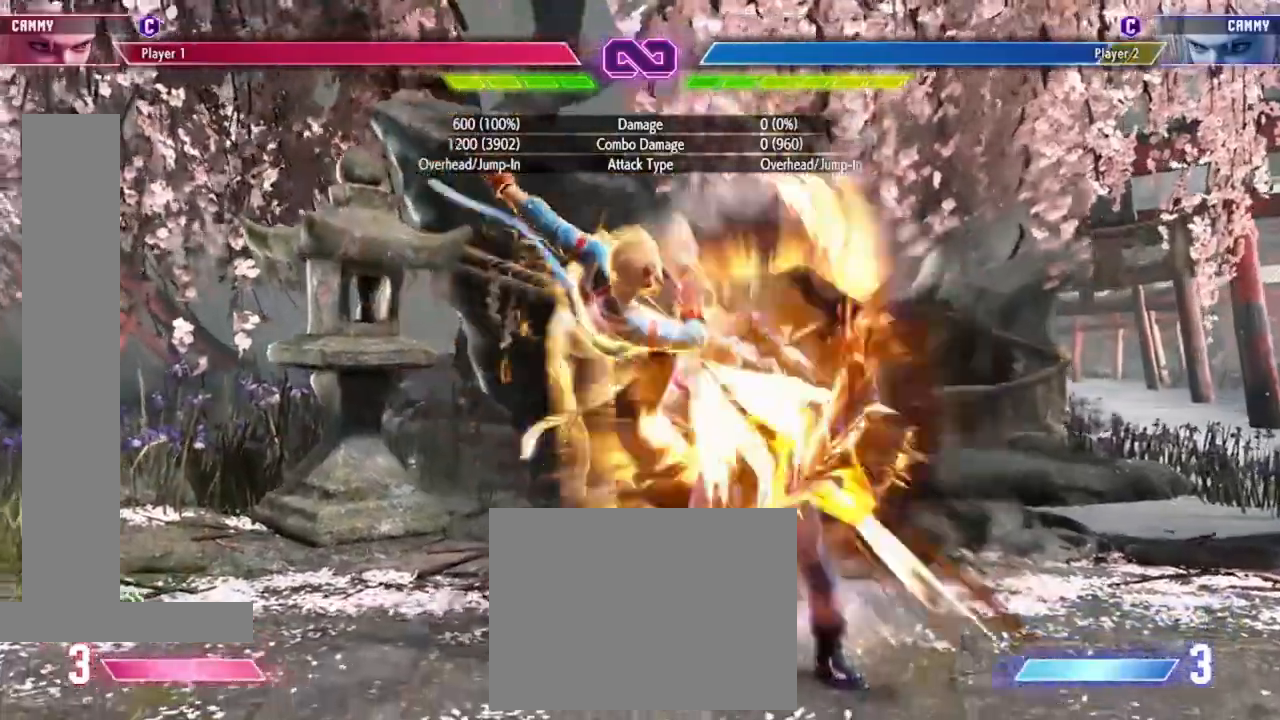
{"buttons": [], "left_stick": "right", "events": [[433, "R1", "down"], [467, "left_stick", "right"], [500, "R1", "up"]]}
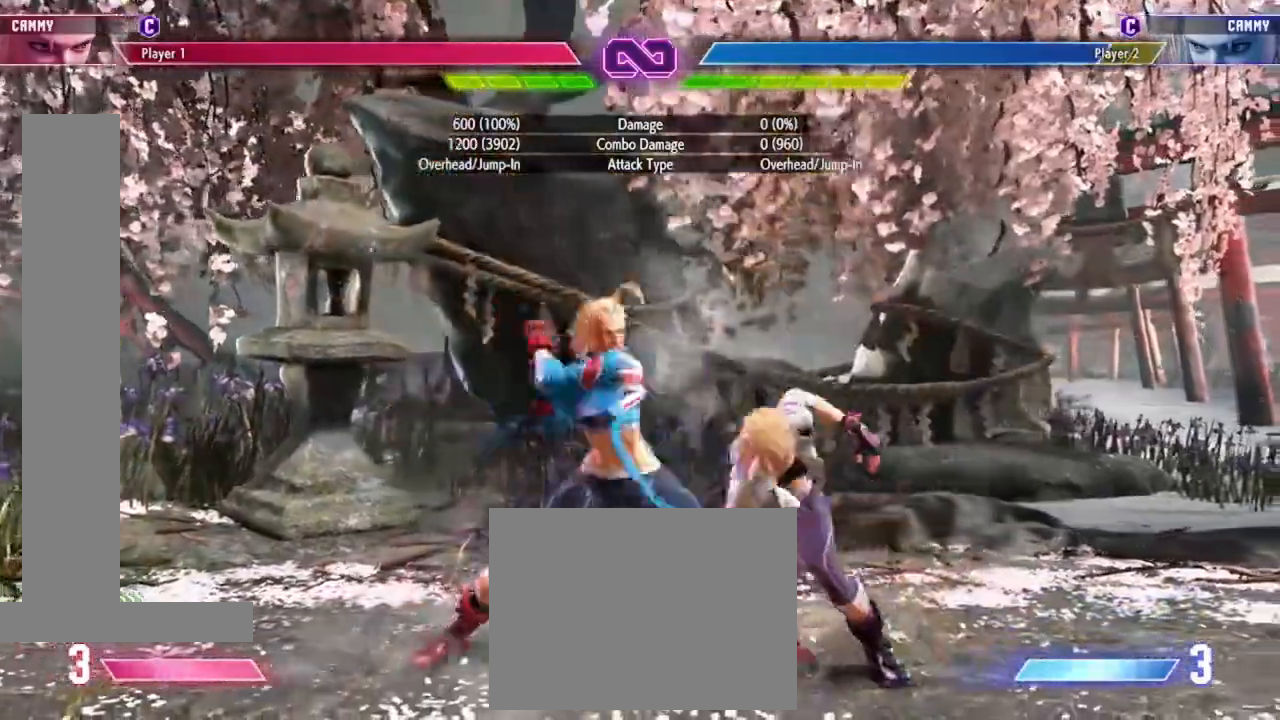
{"buttons": ["R2"], "left_stick": "center", "events": [[133, "left_stick", "up-right"], [167, "R2", "down"], [233, "left_stick", "center"]]}
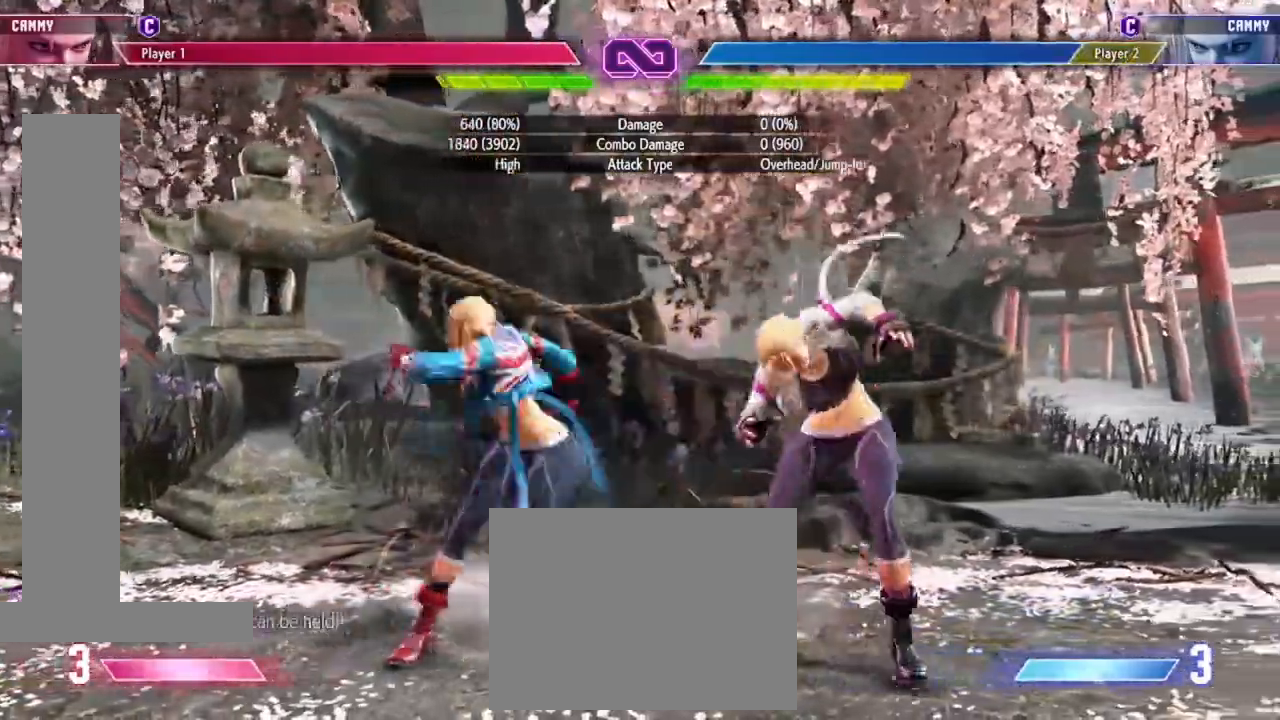
{"buttons": ["R2"], "left_stick": "center", "events": []}
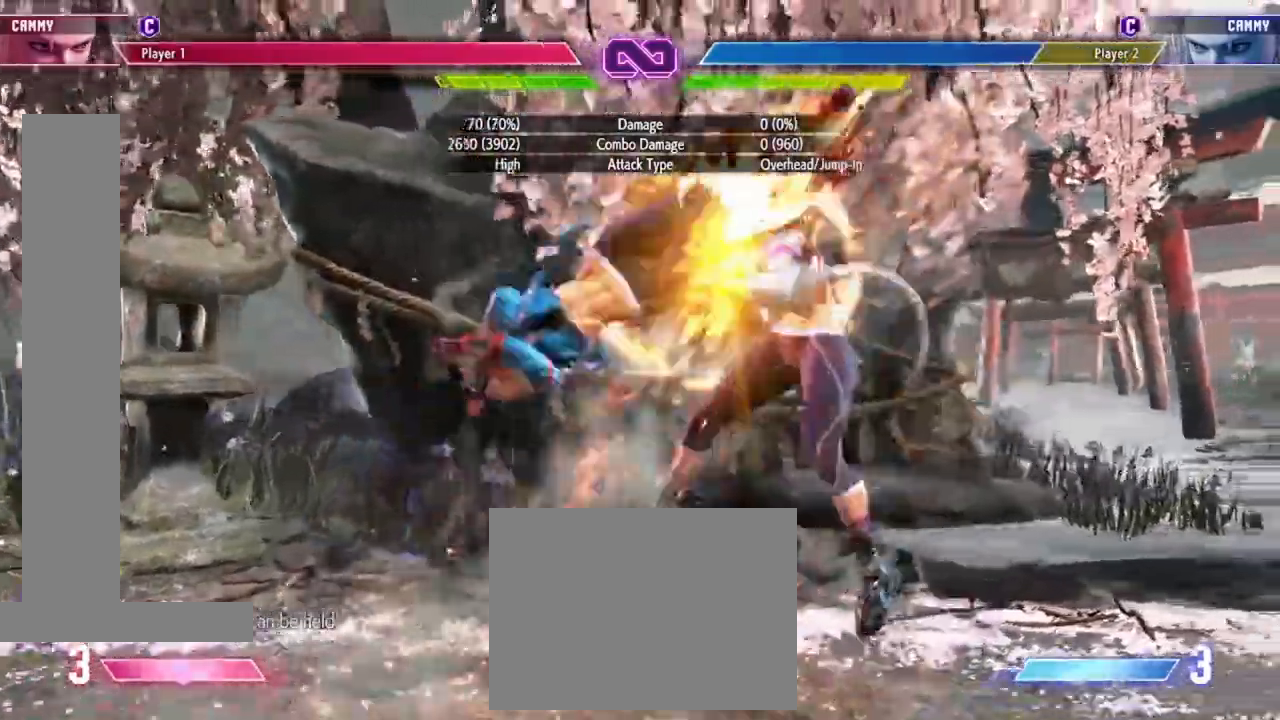
{"buttons": ["R2"], "left_stick": "center", "events": []}
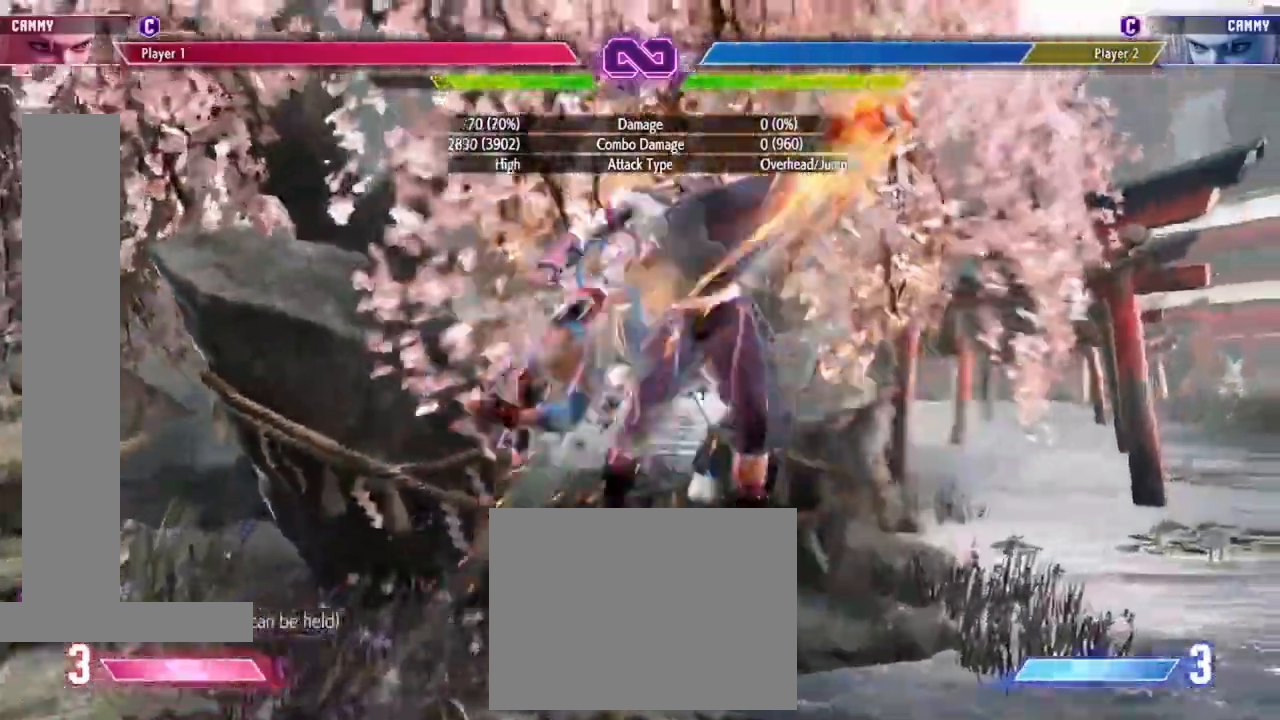
{"buttons": [], "left_stick": "center"}
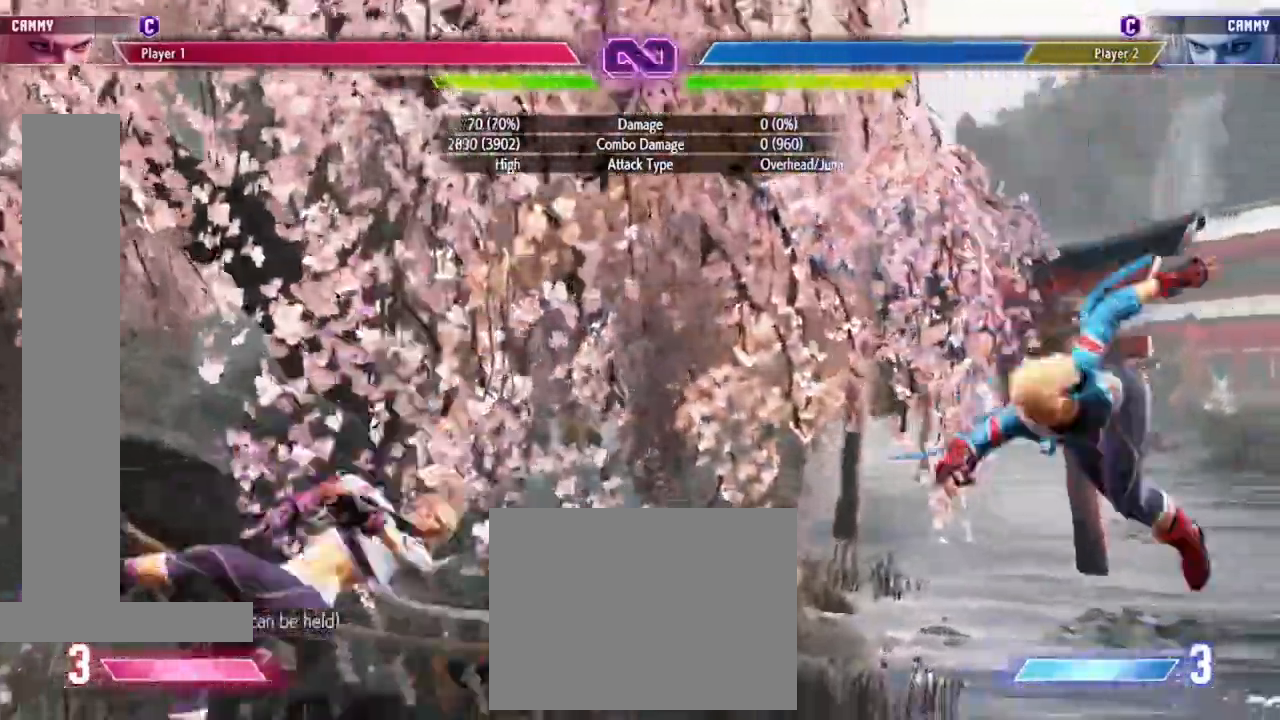
{"buttons": [], "left_stick": "center"}
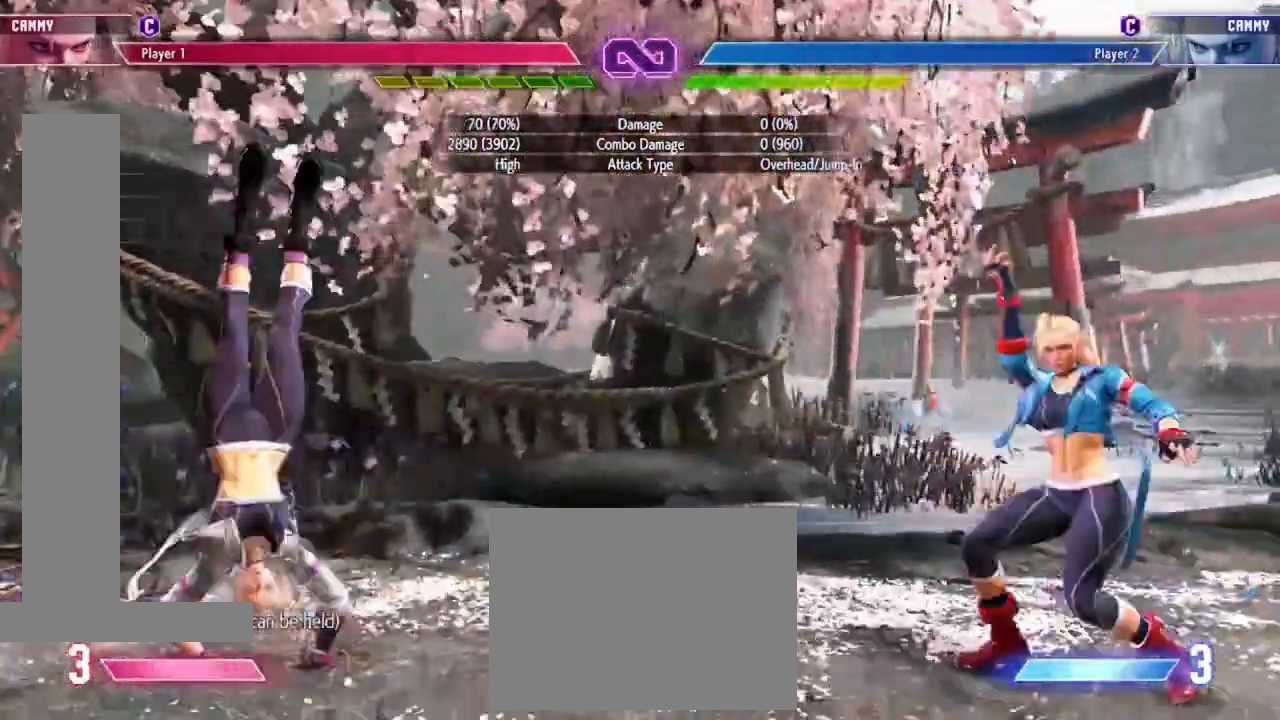
{"buttons": ["R1"], "left_stick": "center", "events": [[467, "R1", "down"]]}
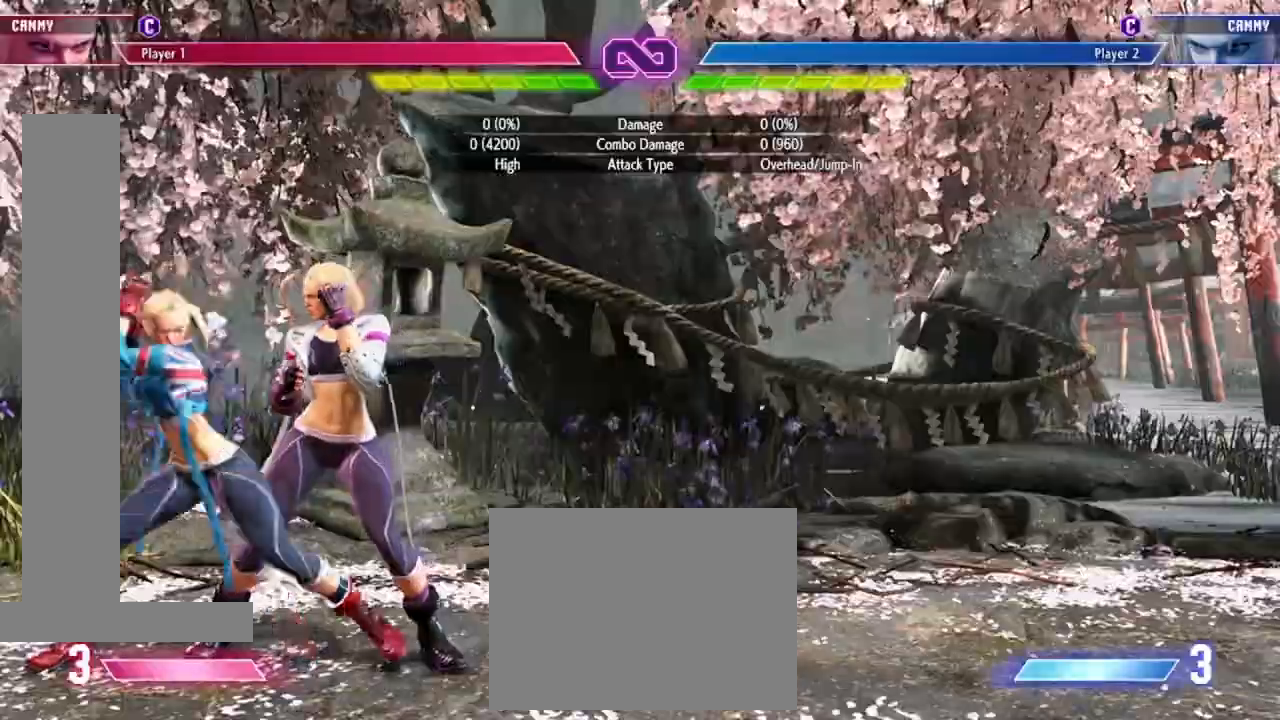
{"buttons": ["R2"], "left_stick": "left"}
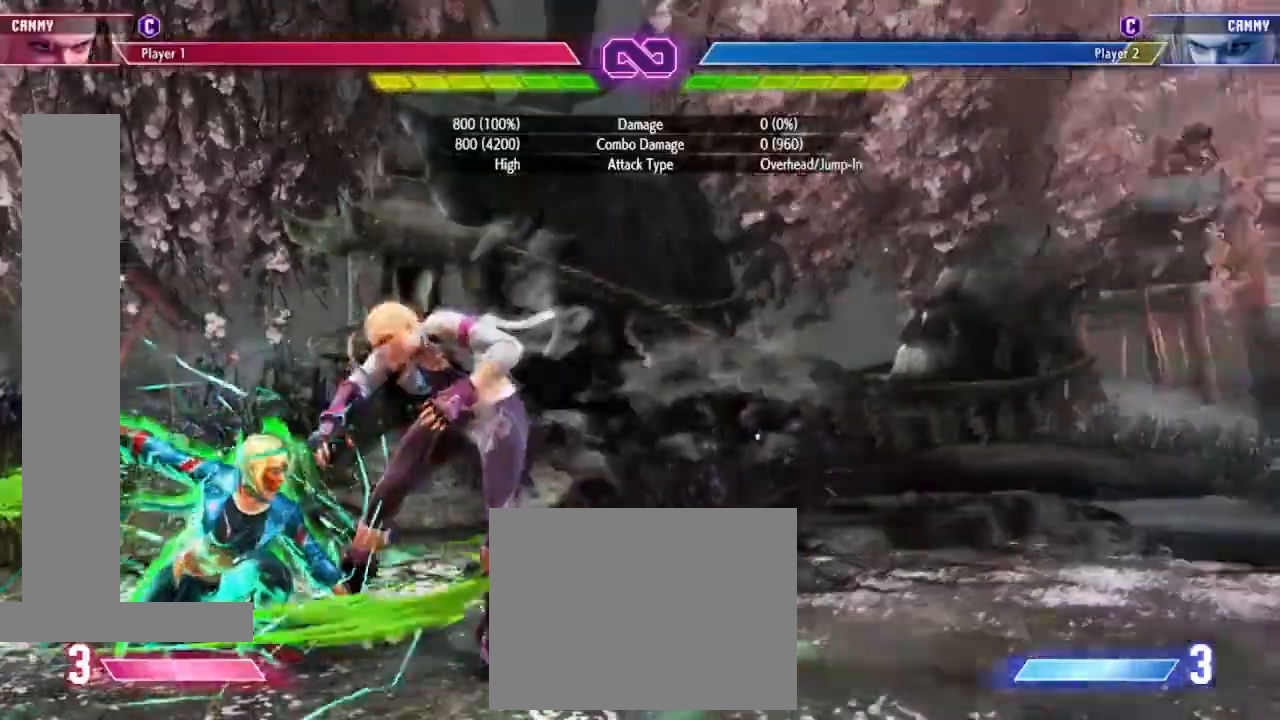
{"buttons": [], "left_stick": "center", "events": [[100, "R2", "up"], [200, "R2", "down"], [233, "R2", "up"], [500, "left_stick", "center"]]}
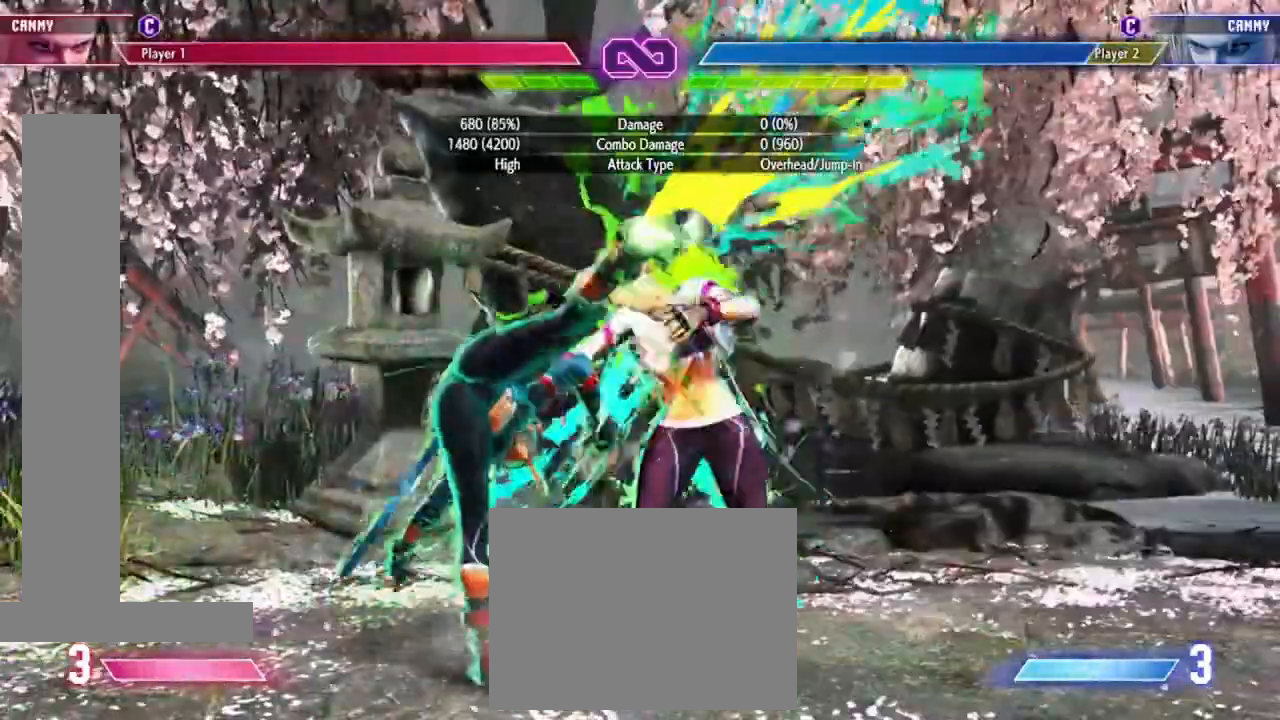
{"buttons": [], "left_stick": "down", "events": [[33, "left_stick", "right"], [167, "R2", "down"], [267, "R2", "up"], [367, "R2", "down"], [433, "R2", "up"], [467, "left_stick", "down"]]}
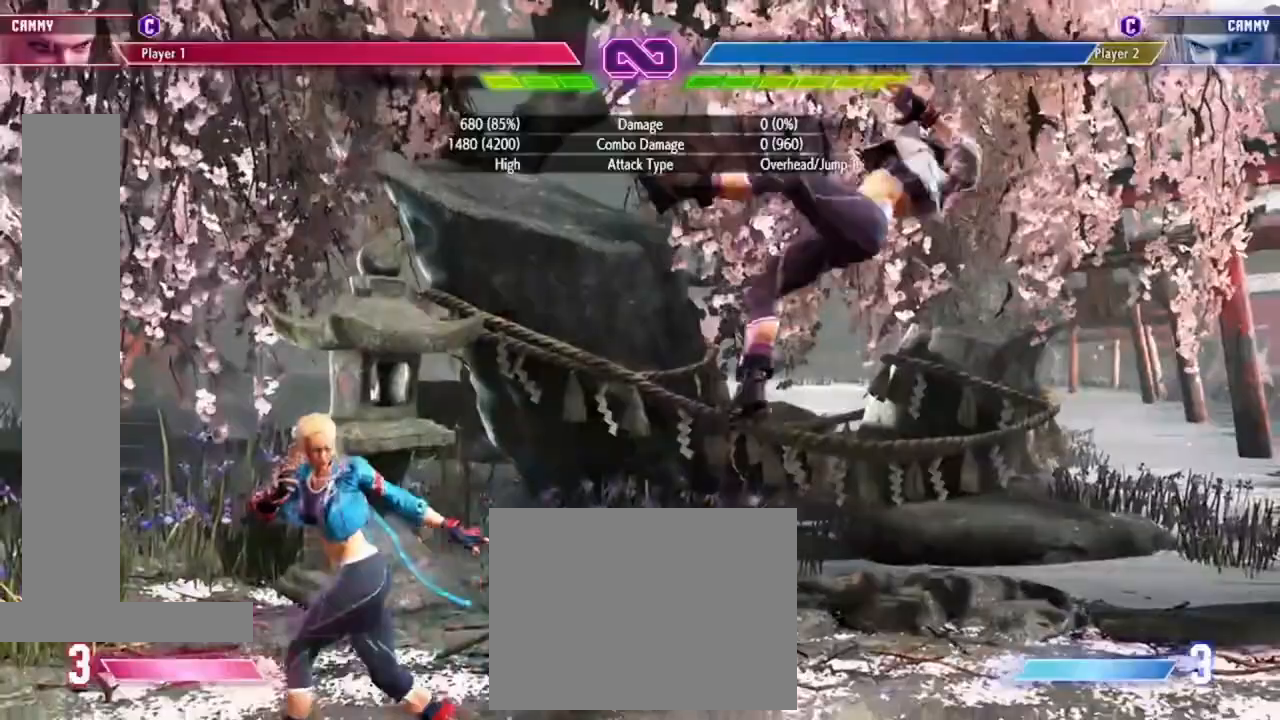
{"buttons": [], "left_stick": "center", "events": [[100, "left_stick", "right"], [167, "left_stick", "down"], [267, "R2", "down"], [267, "left_stick", "right"], [333, "R2", "up"], [333, "left_stick", "down"], [400, "R2", "down"], [433, "left_stick", "right"], [467, "R2", "up"], [500, "left_stick", "center"]]}
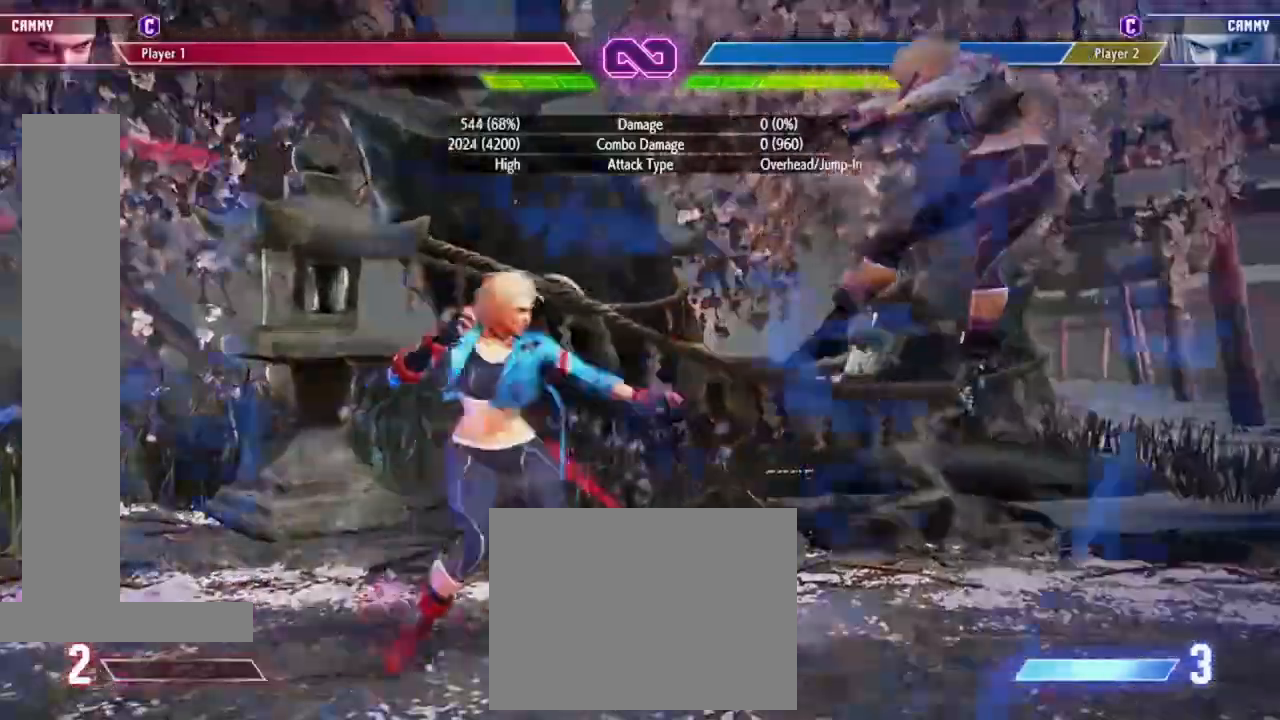
{"buttons": [], "left_stick": "center"}
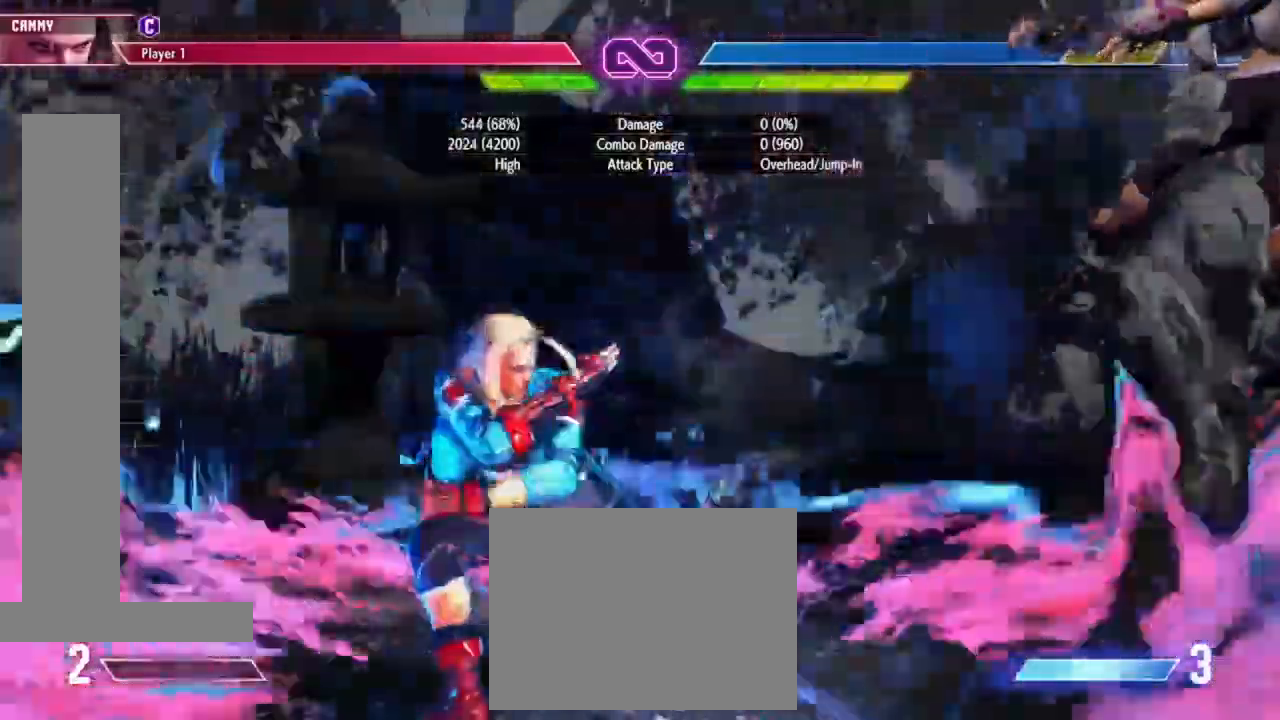
{"buttons": [], "left_stick": "center"}
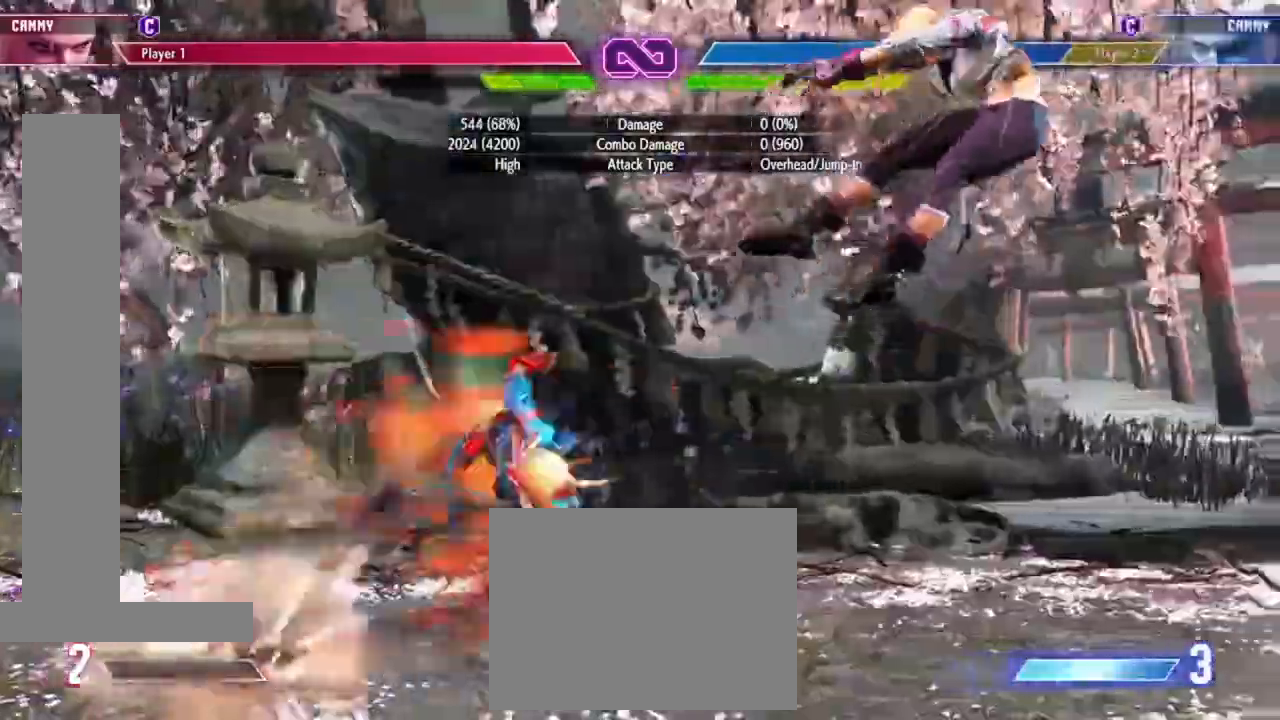
{"buttons": [], "left_stick": "center", "events": []}
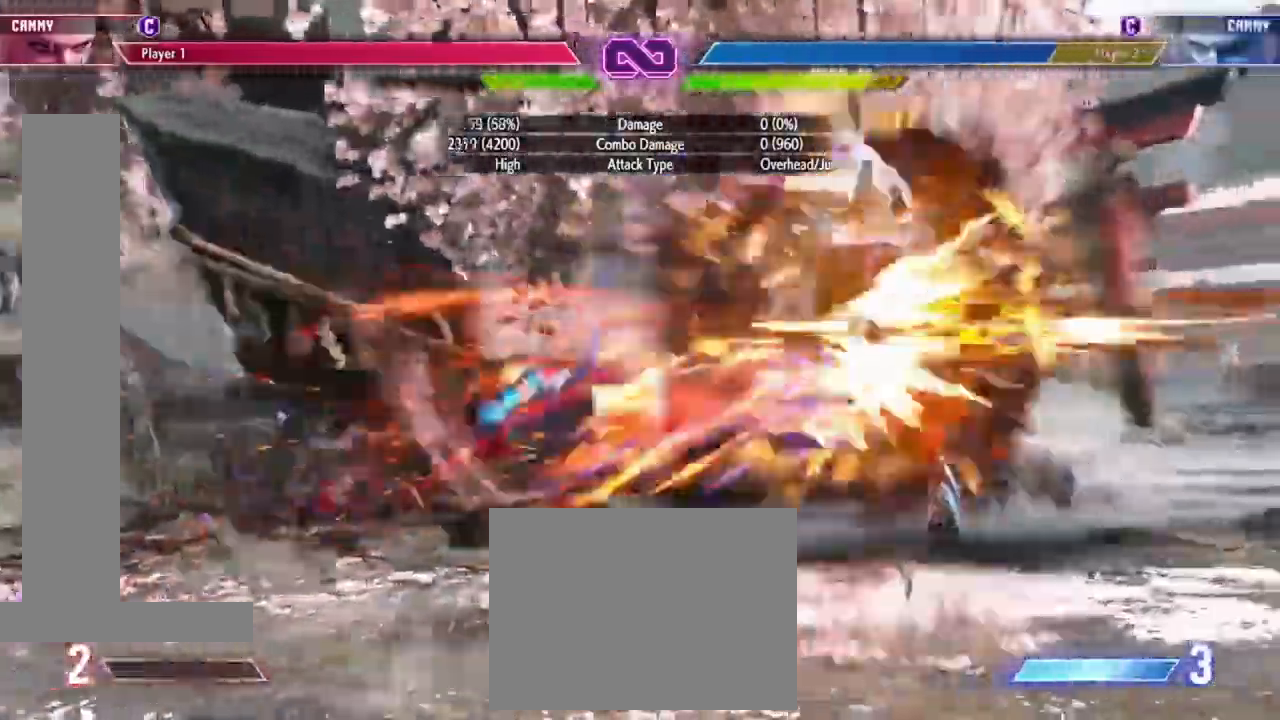
{"buttons": [], "left_stick": "center", "events": []}
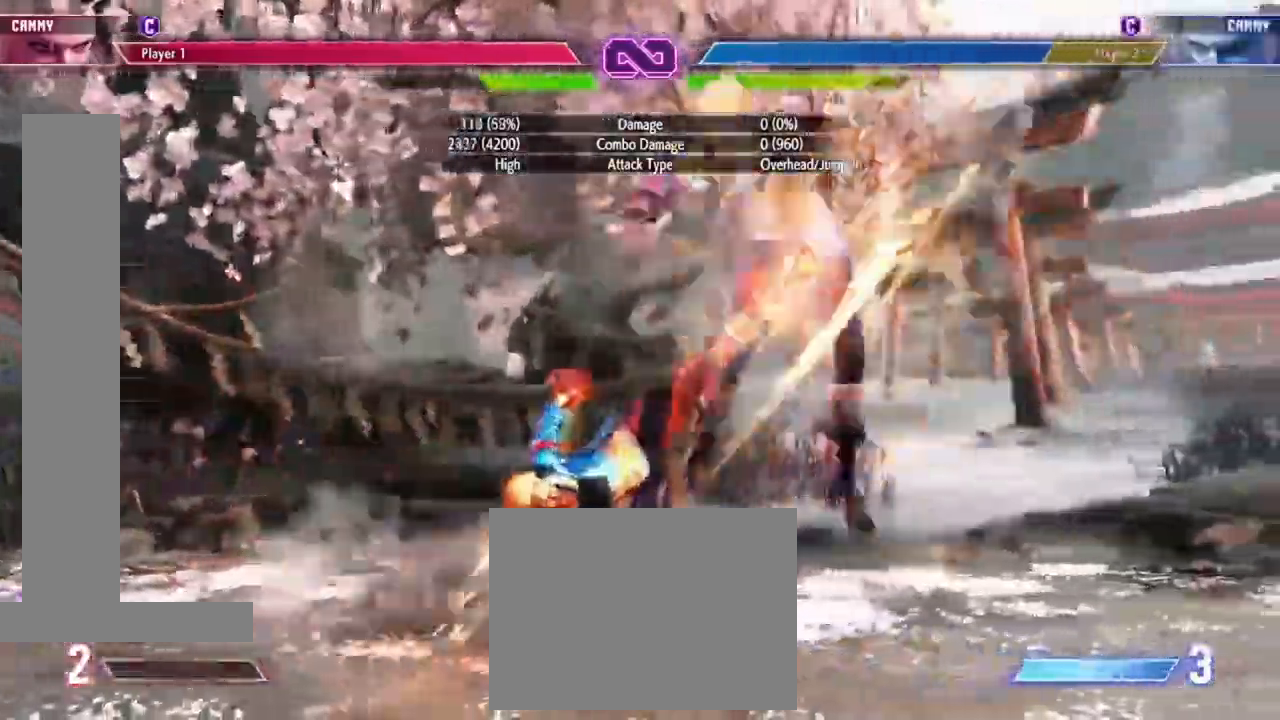
{"buttons": [], "left_stick": "center", "events": []}
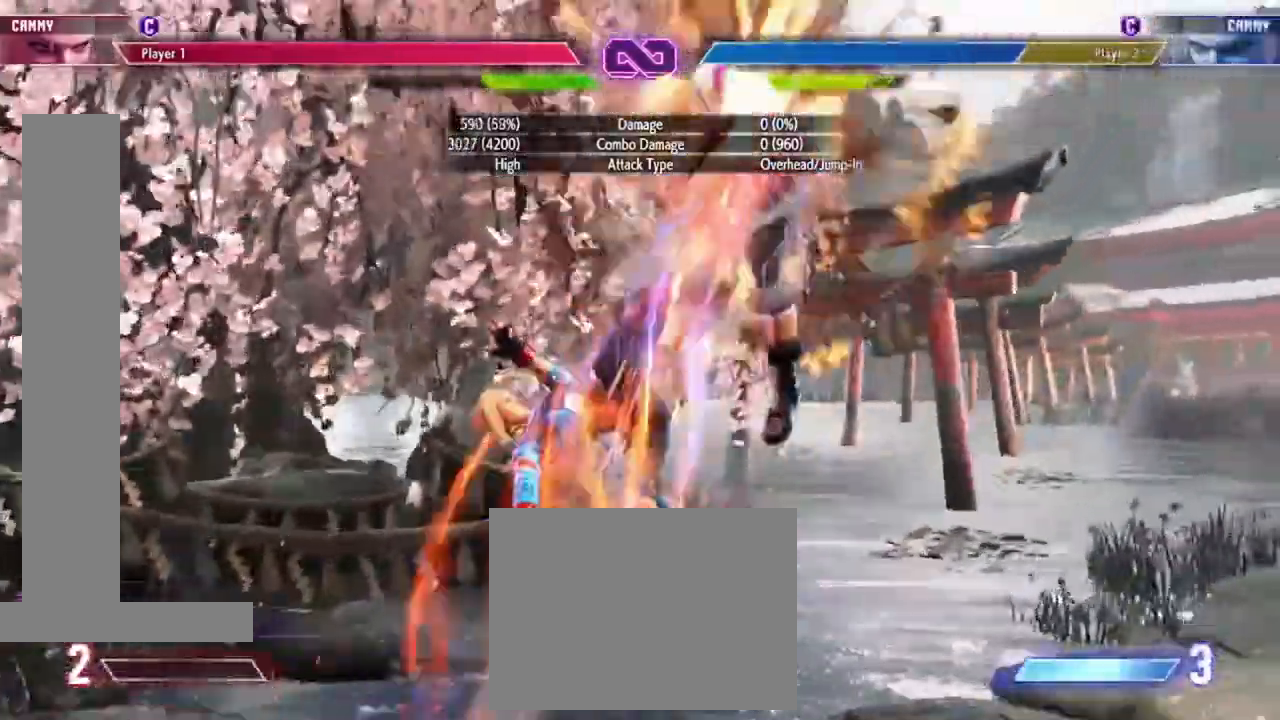
{"buttons": [], "left_stick": "center", "events": []}
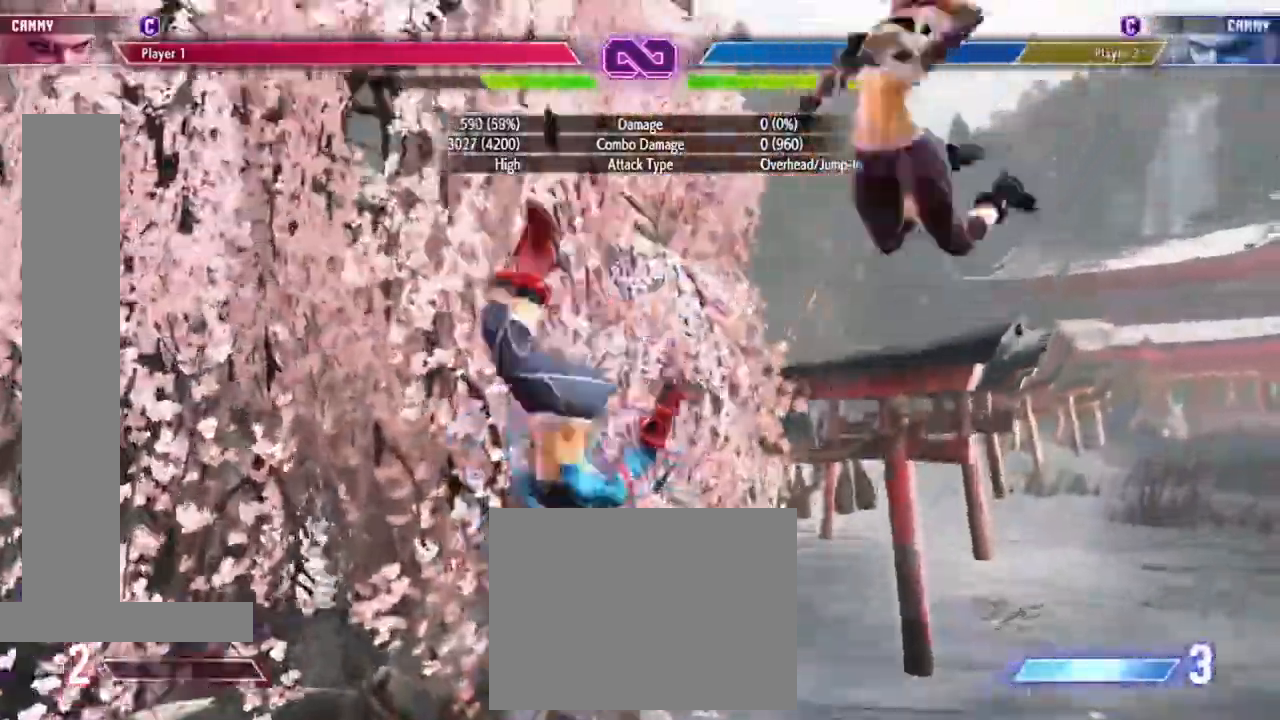
{"buttons": [], "left_stick": "center", "events": []}
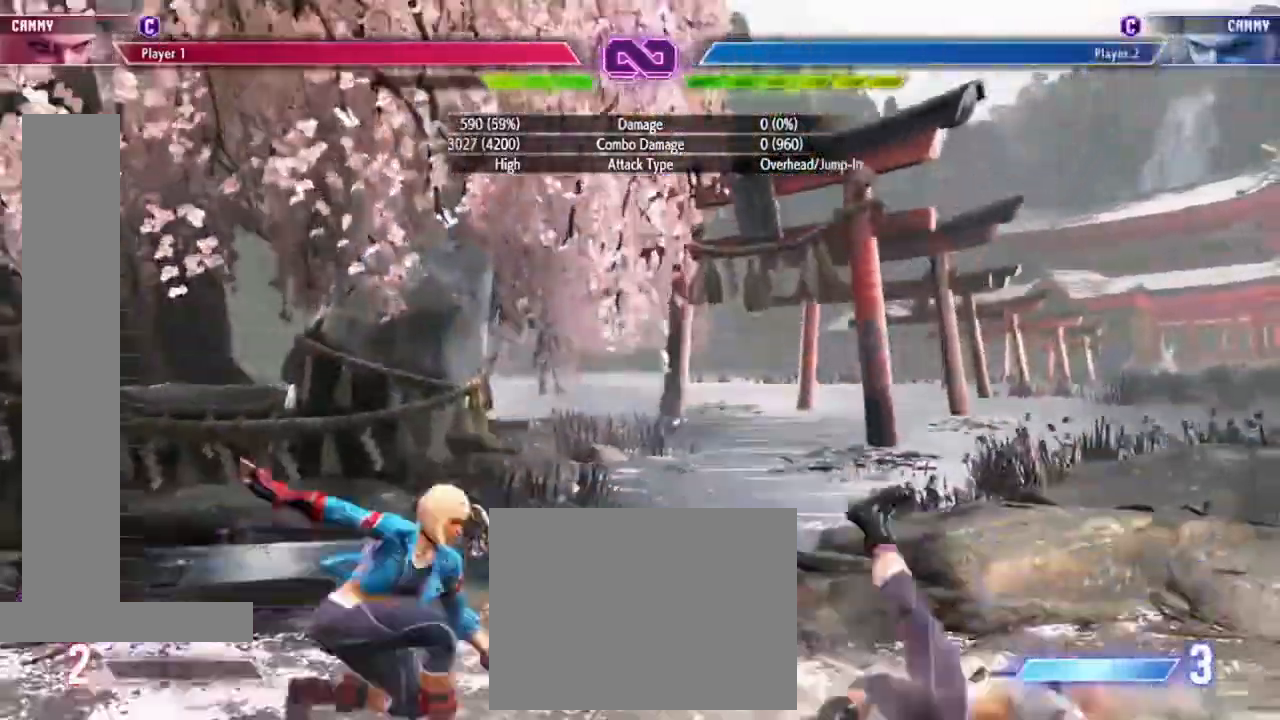
{"buttons": [], "left_stick": "center", "events": []}
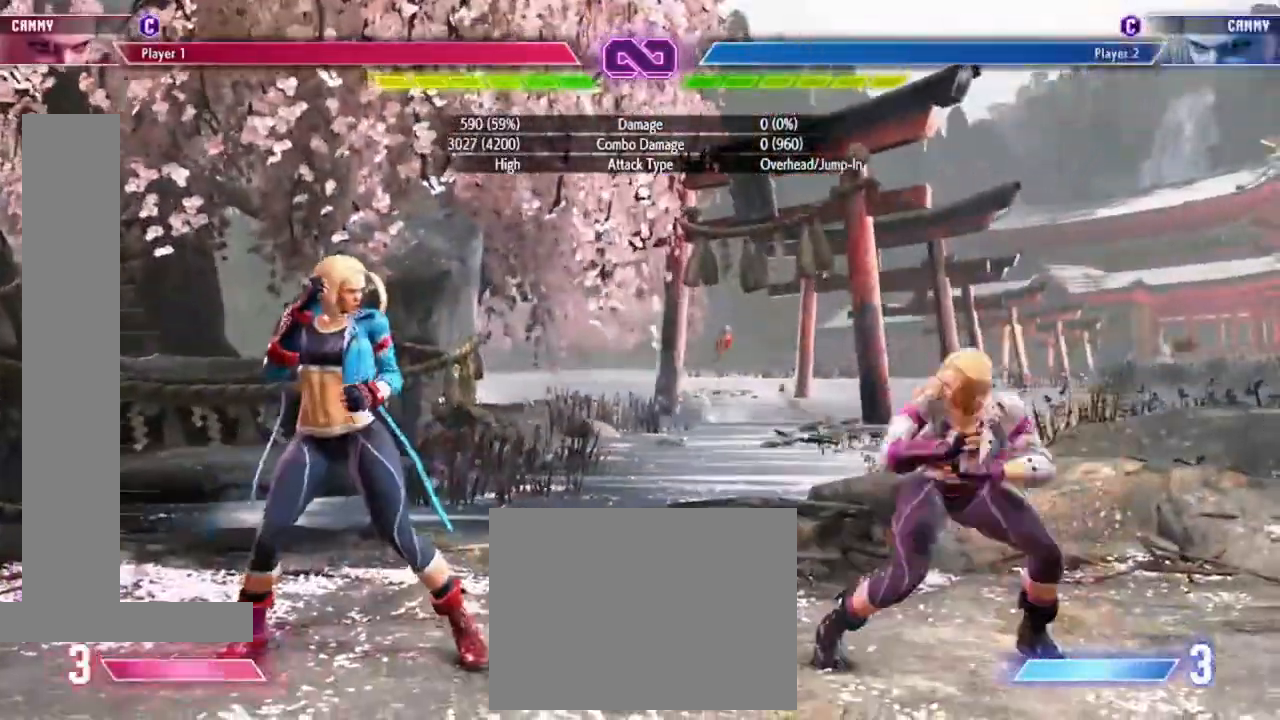
{"buttons": [], "left_stick": "right", "events": [[333, "left_stick", "left"], [433, "left_stick", "down"], [500, "left_stick", "right"]]}
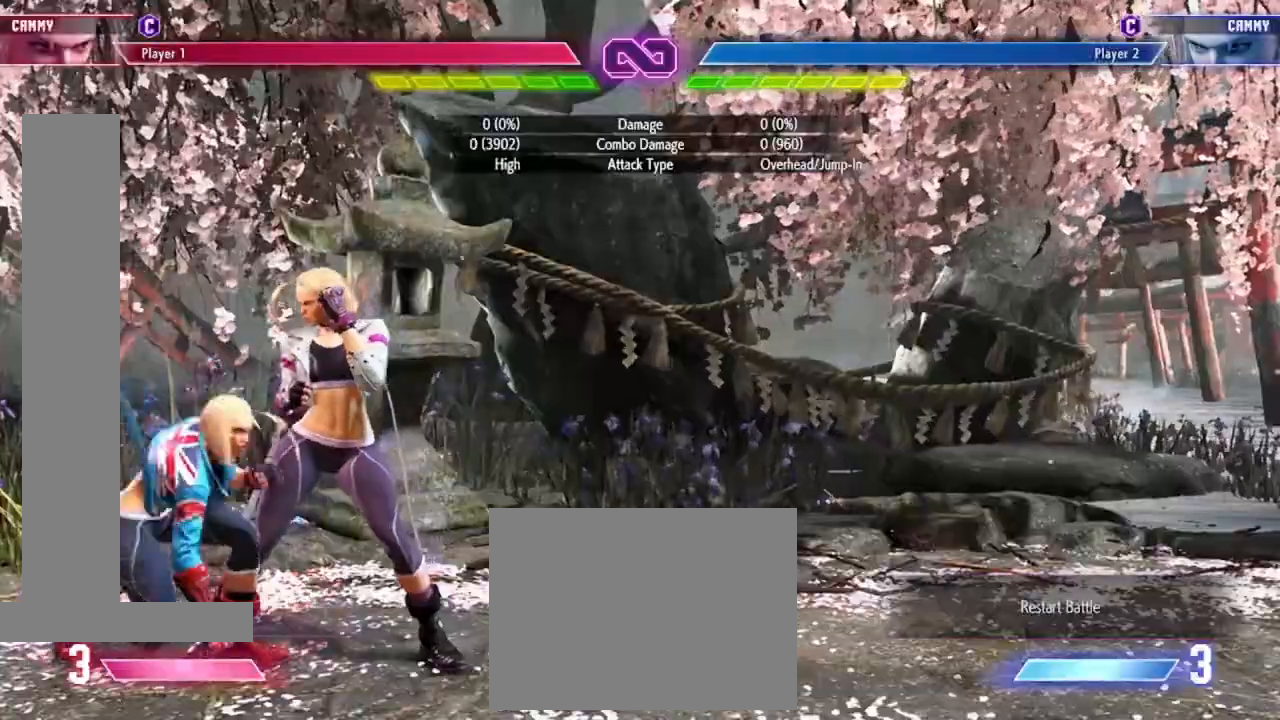
{"buttons": ["R1"], "left_stick": "center", "events": [[67, "R1", "down"], [133, "left_stick", "center"]]}
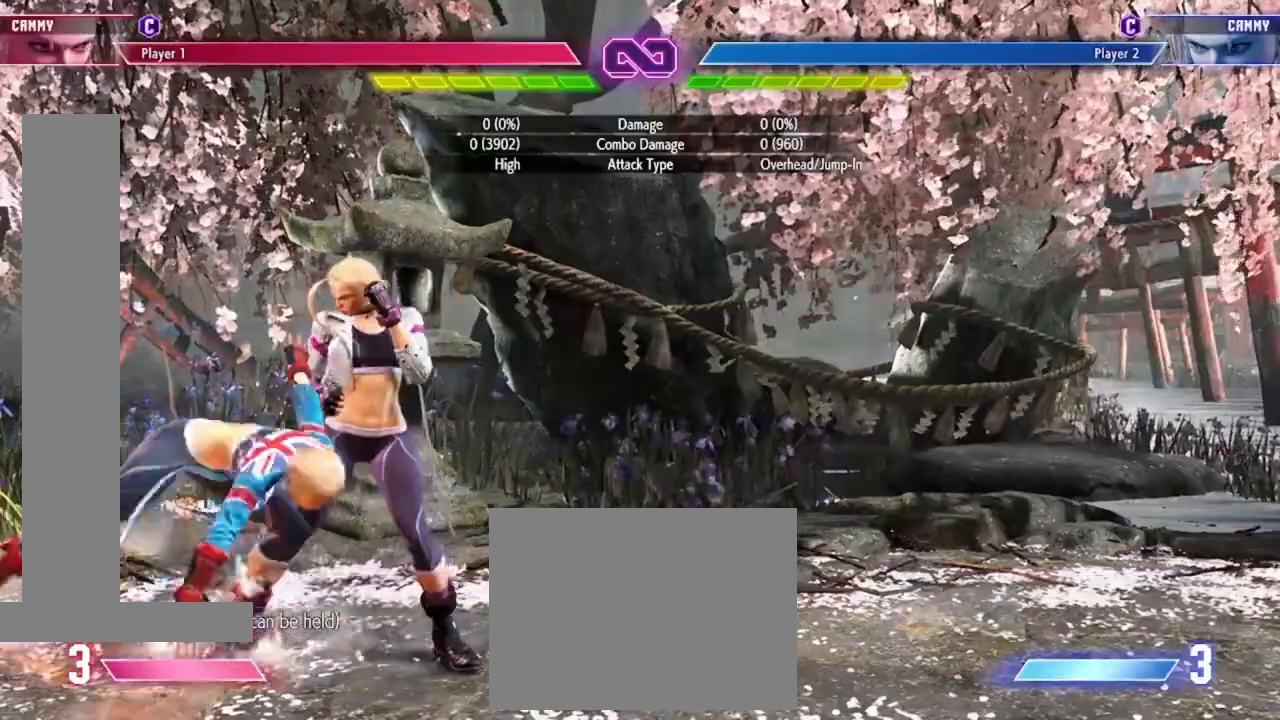
{"buttons": [], "left_stick": "down", "events": [[267, "R1", "up"], [267, "left_stick", "down"], [400, "R2", "down"], [500, "R2", "up"]]}
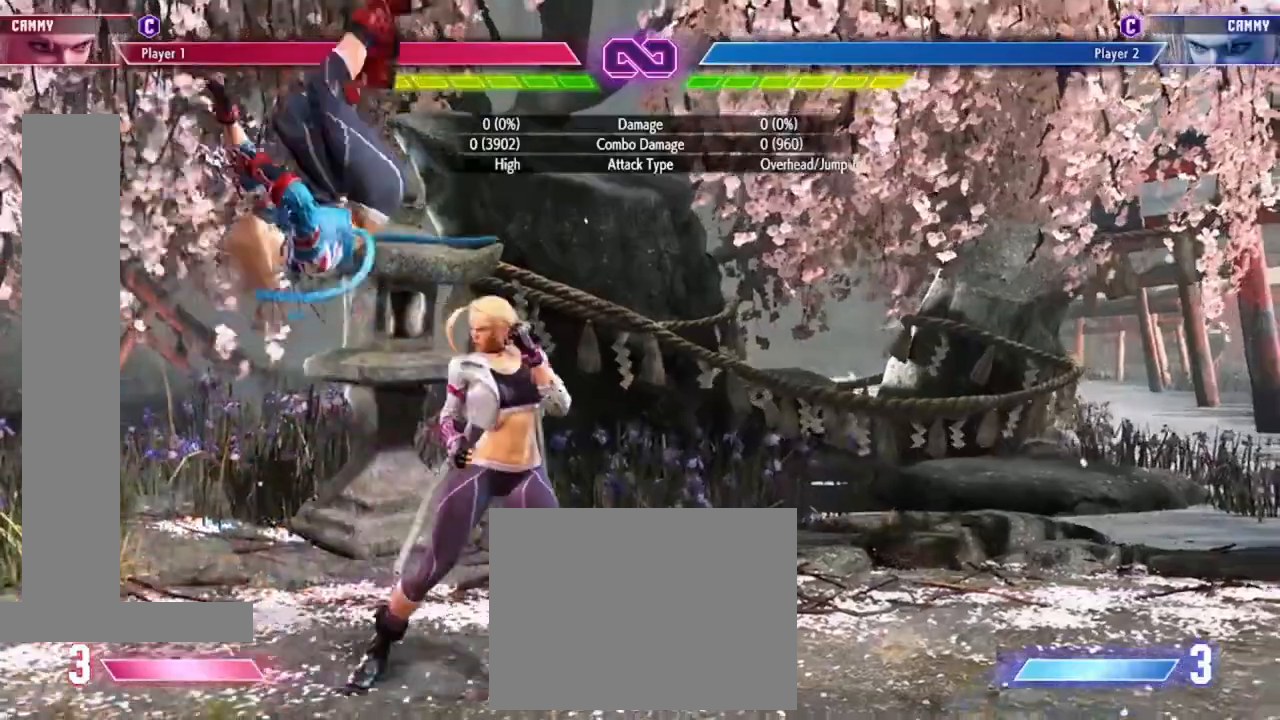
{"buttons": [], "left_stick": "center", "events": [[67, "R2", "down"], [167, "R2", "up"], [200, "left_stick", "center"]]}